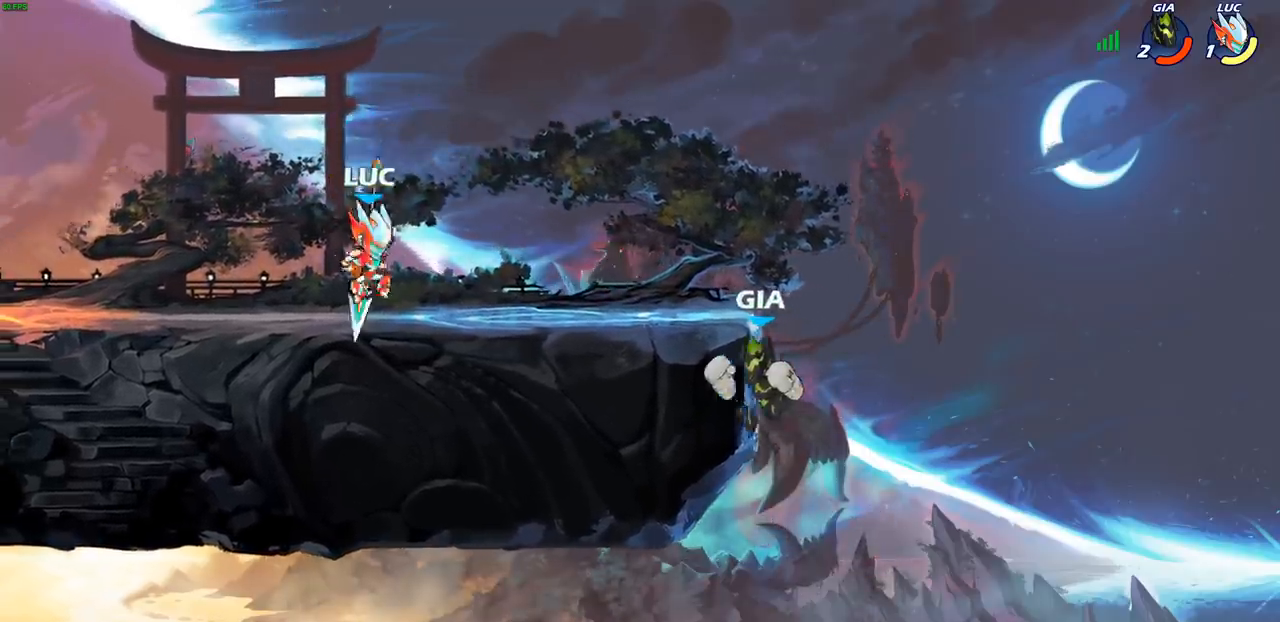
Gameplay with a controller (PlayStation layout); each line is a JSON object with the inputs held at the frame after it. "events" lists button and stick changes between this image and that frame as [ms after this image, input, new state], when the widget could be followed in between.
{"buttons": [], "left_stick": "center", "right_stick": "center", "events": [[233, "R2", "down"], [267, "CIRCLE", "down"], [350, "CIRCLE", "up"], [367, "R2", "up"], [367, "left_stick", "center"]]}
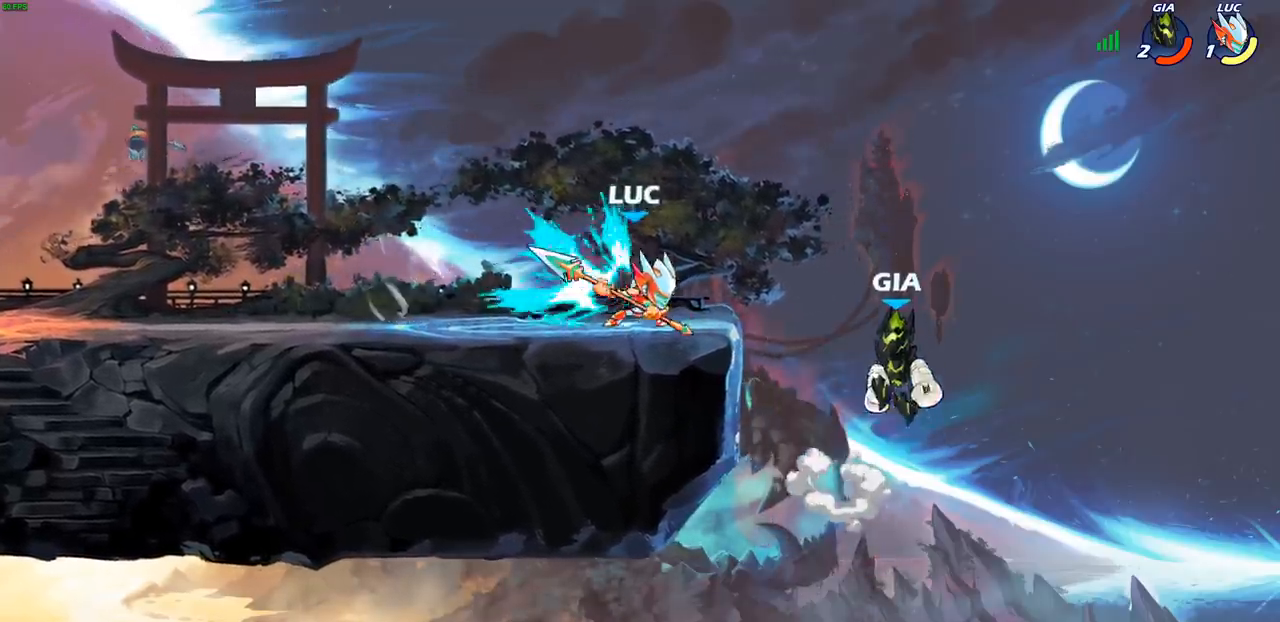
{"buttons": [], "left_stick": "center", "right_stick": "center", "events": []}
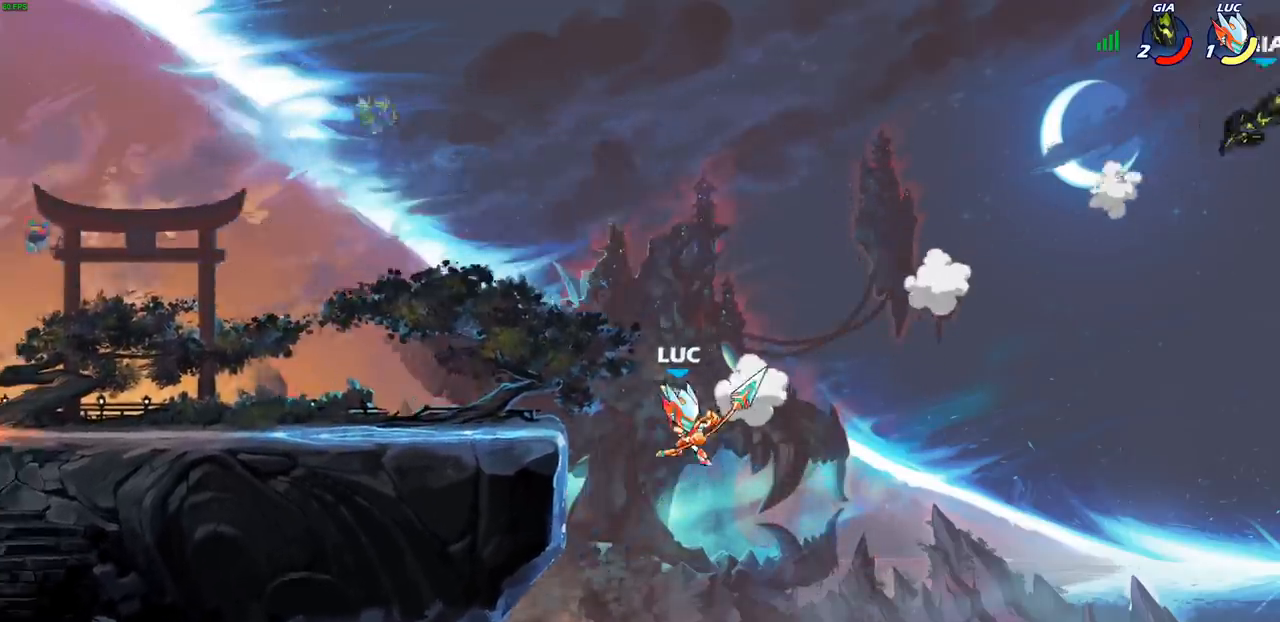
{"buttons": [], "left_stick": "left", "right_stick": "center", "events": [[217, "left_stick", "left"], [233, "CROSS", "down"], [383, "CROSS", "up"]]}
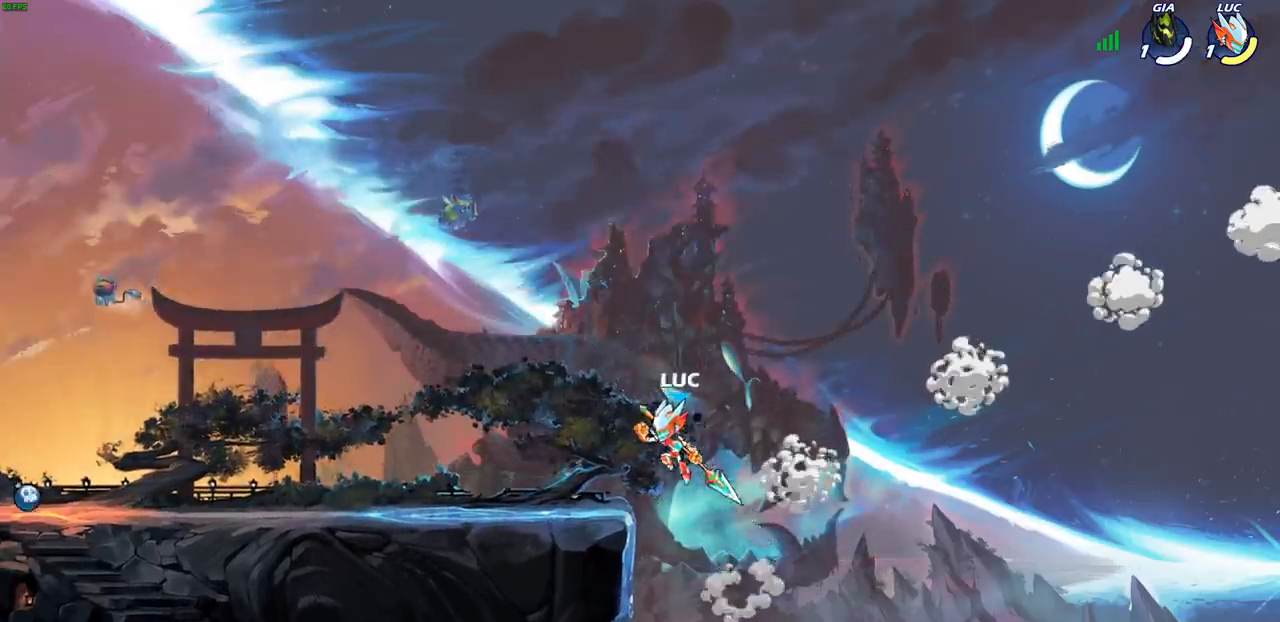
{"buttons": ["CROSS", "R2"], "left_stick": "up-left", "right_stick": "center", "events": [[183, "left_stick", "down-left"], [467, "R2", "down"], [467, "left_stick", "up-left"], [483, "CROSS", "down"]]}
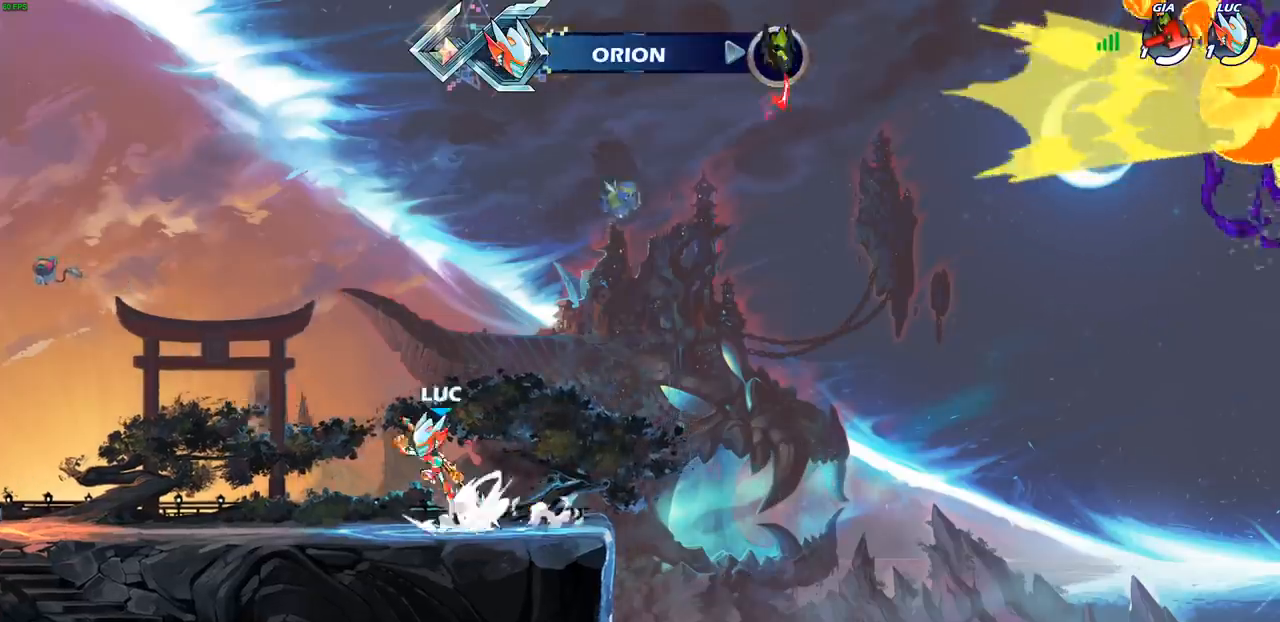
{"buttons": [], "left_stick": "center", "right_stick": "center", "events": [[50, "CIRCLE", "down"], [67, "CROSS", "up"], [100, "R2", "up"], [383, "CIRCLE", "up"], [467, "left_stick", "center"]]}
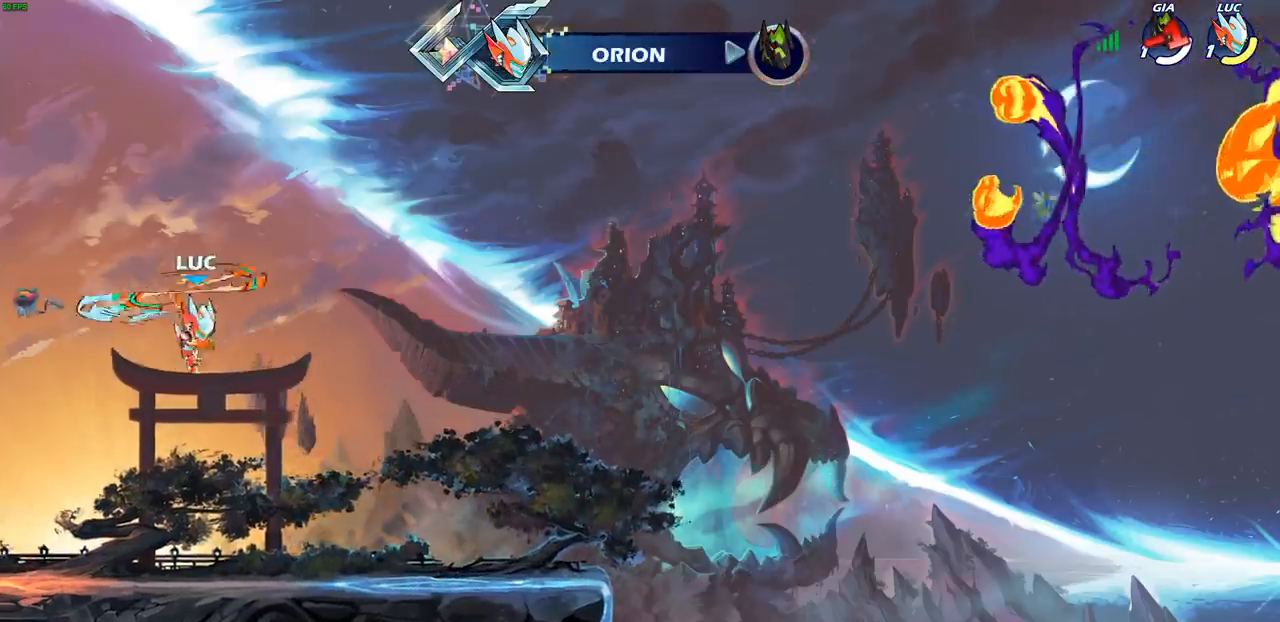
{"buttons": [], "left_stick": "center", "right_stick": "center", "events": [[83, "left_stick", "right"], [333, "R1", "down"], [333, "left_stick", "up"], [400, "R1", "up"], [433, "left_stick", "center"]]}
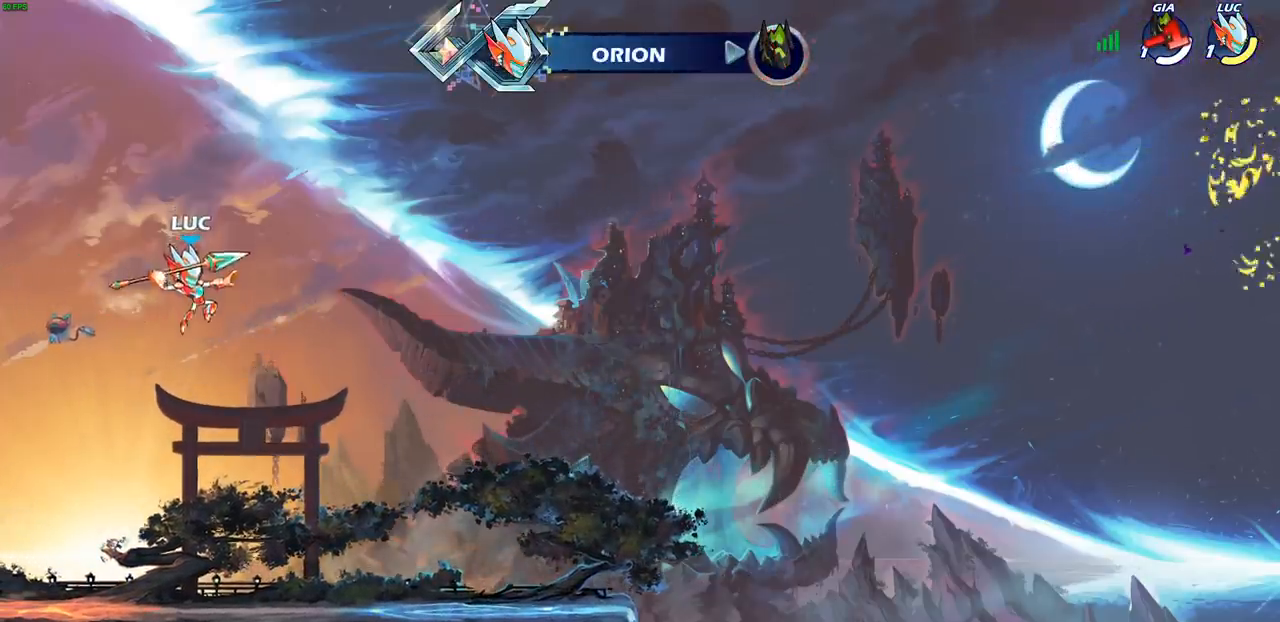
{"buttons": [], "left_stick": "right", "right_stick": "center", "events": [[267, "left_stick", "down"], [417, "left_stick", "right"]]}
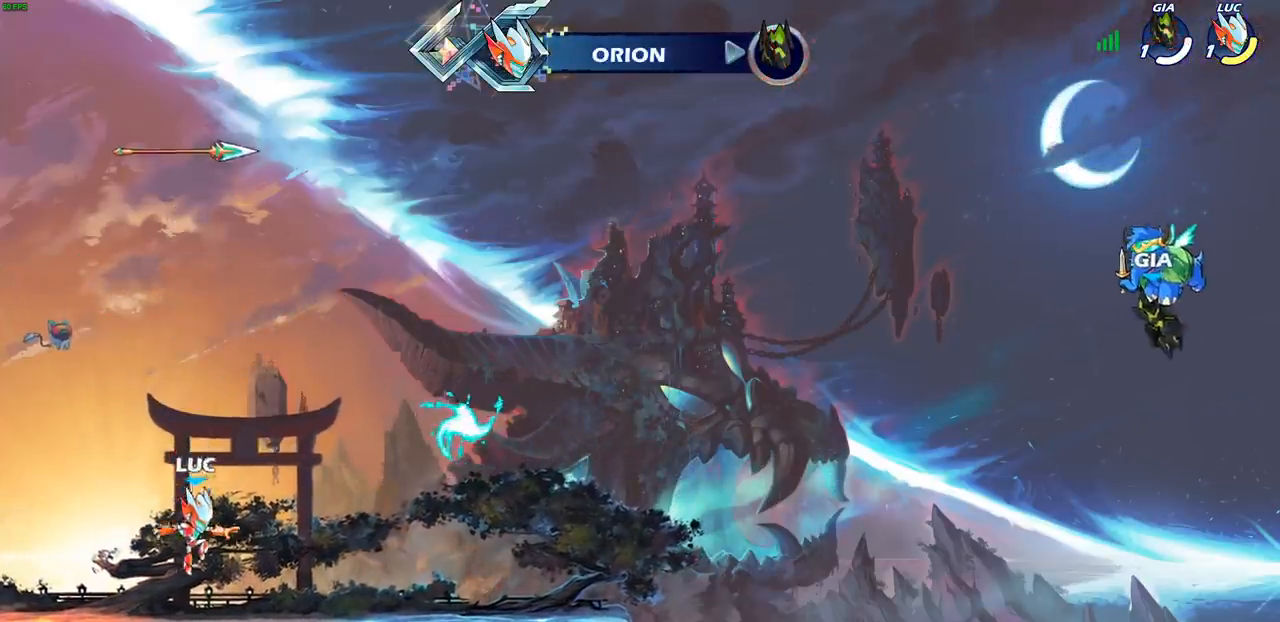
{"buttons": ["R1"], "left_stick": "down-left", "right_stick": "center", "events": [[133, "R2", "down"], [133, "left_stick", "up-right"], [167, "CROSS", "down"], [283, "CROSS", "up"], [300, "R2", "up"], [383, "left_stick", "down-left"], [483, "R1", "down"]]}
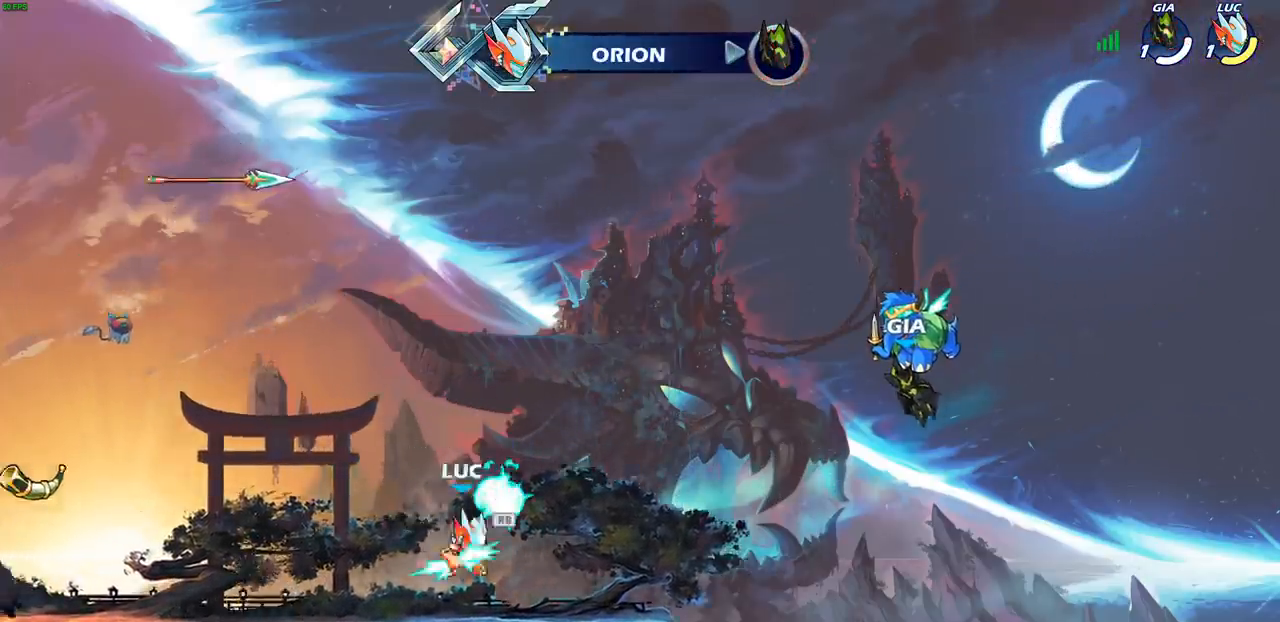
{"buttons": ["CROSS"], "left_stick": "up-left", "right_stick": "center", "events": [[100, "R1", "up"], [167, "R2", "down"], [183, "left_stick", "up-left"], [200, "CROSS", "down"], [333, "R2", "up"]]}
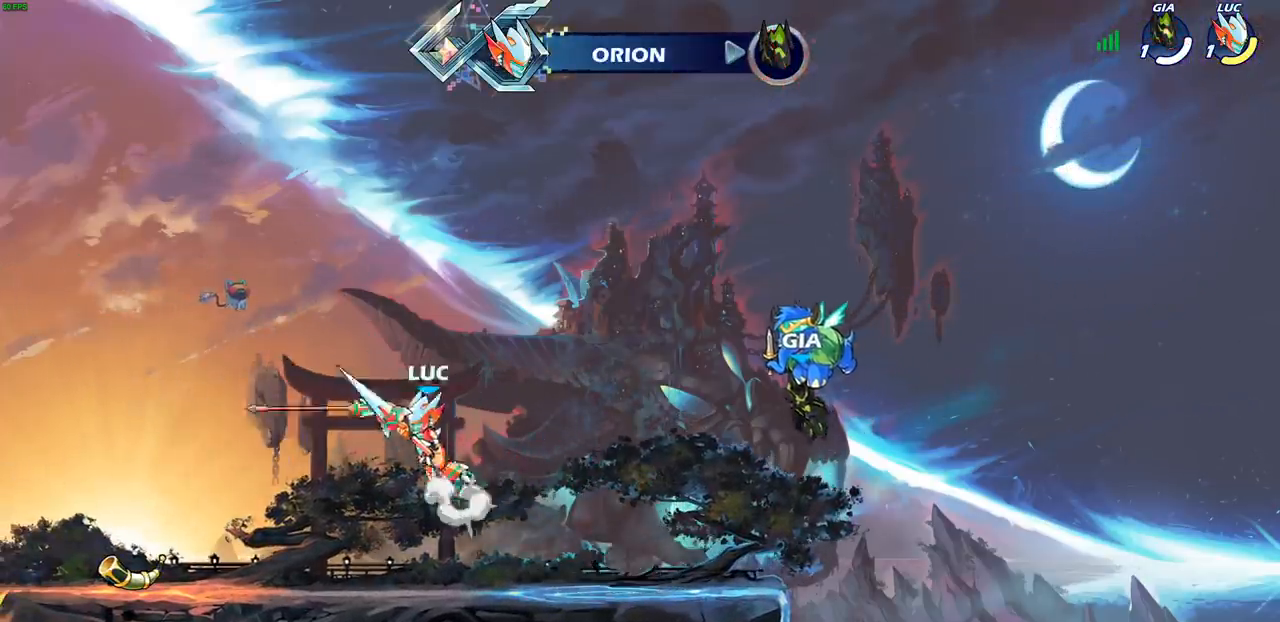
{"buttons": [], "left_stick": "center", "right_stick": "center", "events": [[33, "CROSS", "up"], [33, "left_stick", "up-right"], [250, "R1", "down"], [317, "R1", "up"], [367, "left_stick", "center"]]}
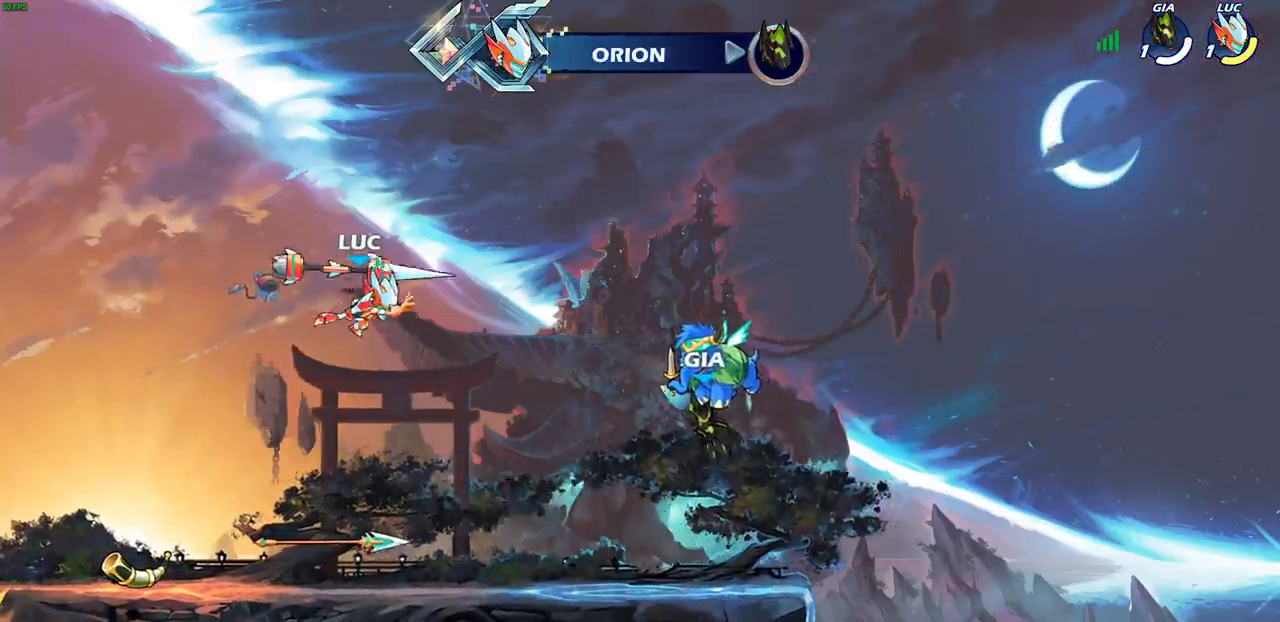
{"buttons": ["R1"], "left_stick": "left", "right_stick": "center", "events": [[117, "left_stick", "down"], [483, "R1", "down"], [483, "left_stick", "left"]]}
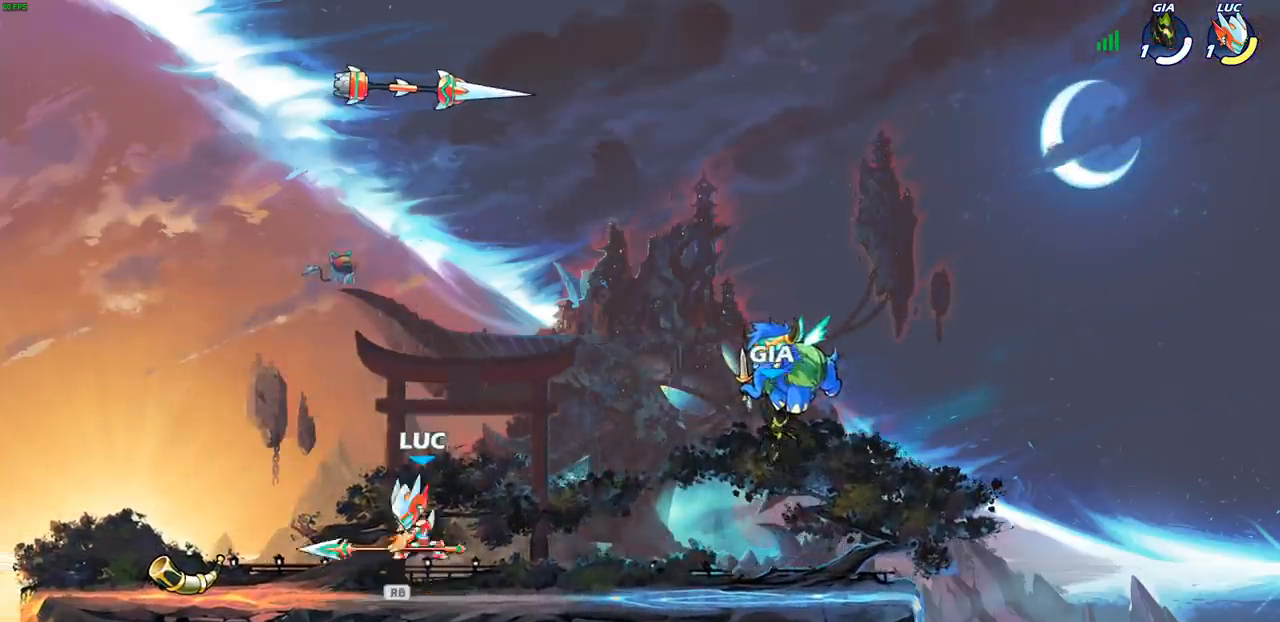
{"buttons": [], "left_stick": "center", "right_stick": "center", "events": [[17, "CROSS", "down"], [67, "left_stick", "center"], [100, "CROSS", "up"], [117, "R1", "up"], [250, "left_stick", "up"], [300, "R1", "down"], [350, "R1", "up"], [383, "left_stick", "center"]]}
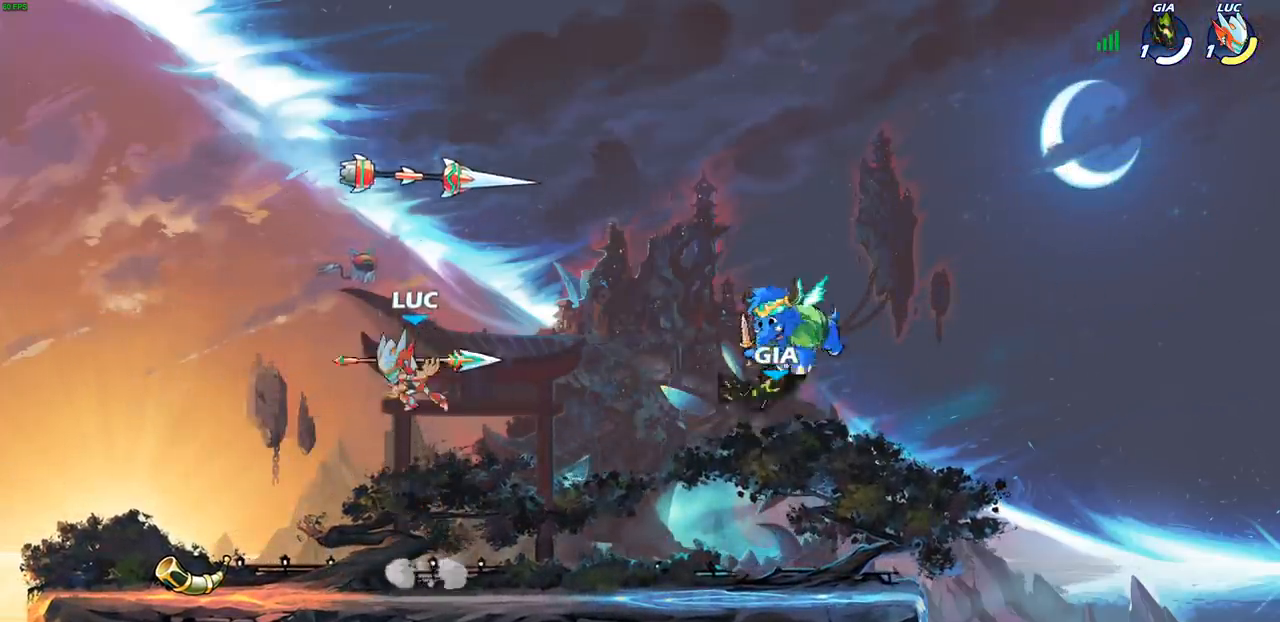
{"buttons": ["R1"], "left_stick": "center", "right_stick": "center", "events": [[217, "left_stick", "right"], [417, "left_stick", "center"], [467, "R1", "down"]]}
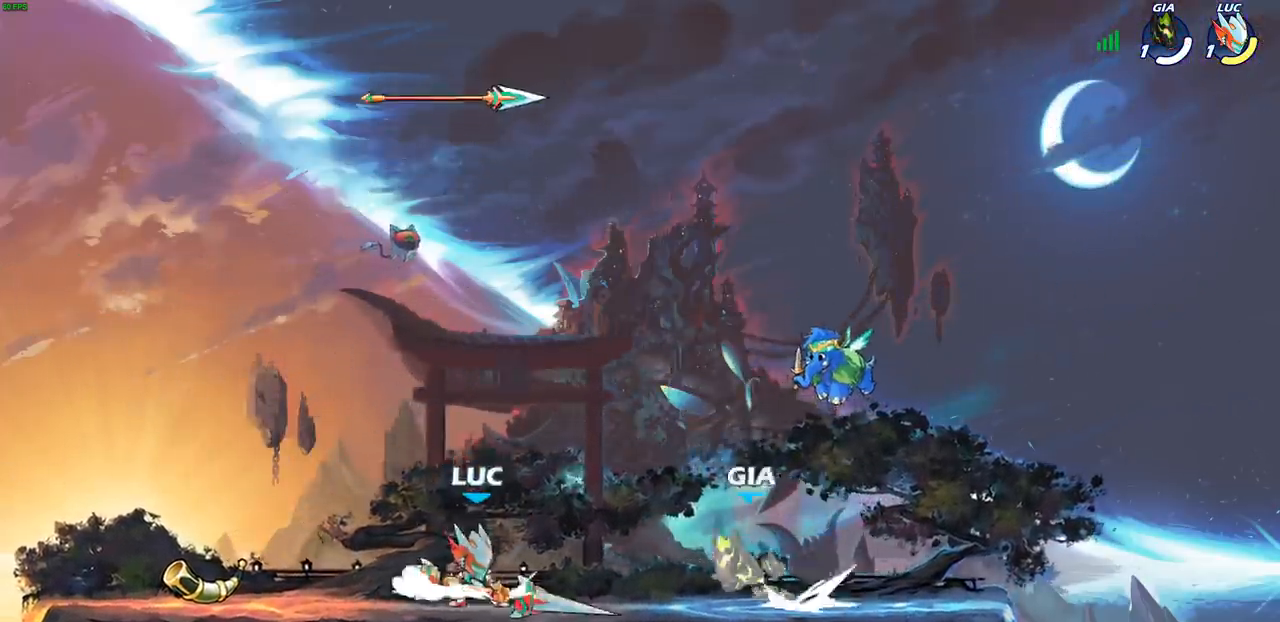
{"buttons": ["CROSS"], "left_stick": "center", "right_stick": "center", "events": [[17, "CROSS", "down"], [117, "R1", "up"], [150, "CROSS", "up"], [167, "left_stick", "up-left"], [250, "CROSS", "down"], [283, "left_stick", "center"]]}
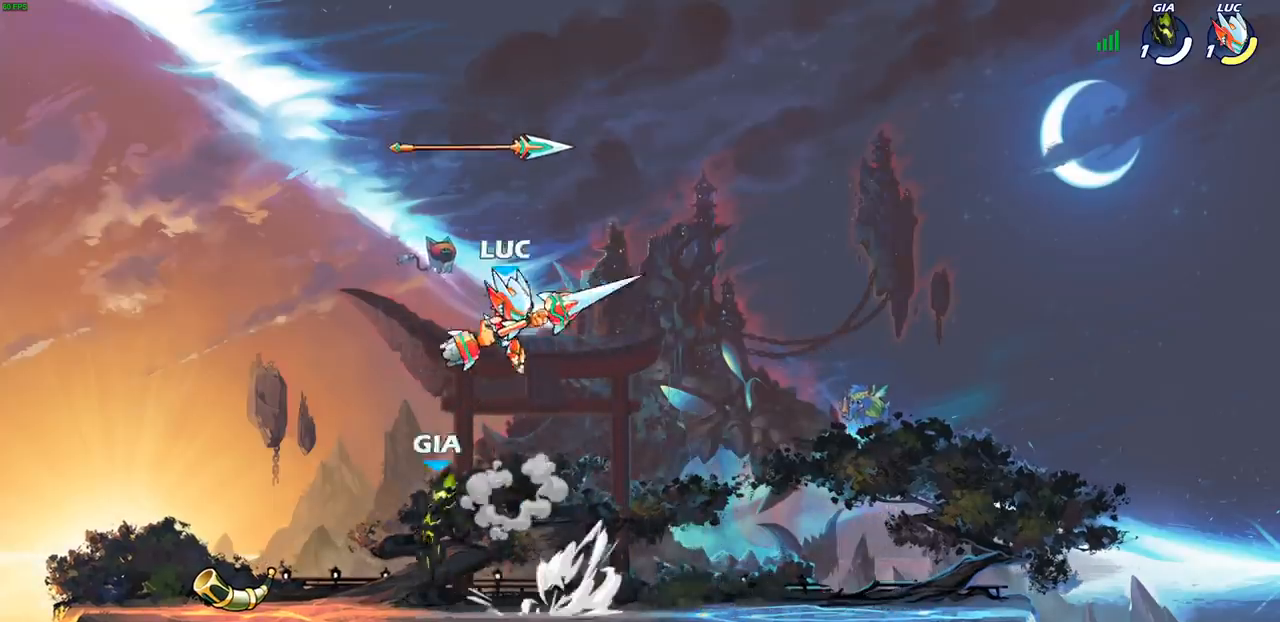
{"buttons": [], "left_stick": "center", "right_stick": "center", "events": [[117, "CROSS", "up"], [333, "left_stick", "down-left"], [367, "R1", "down"], [433, "R1", "up"], [450, "left_stick", "center"]]}
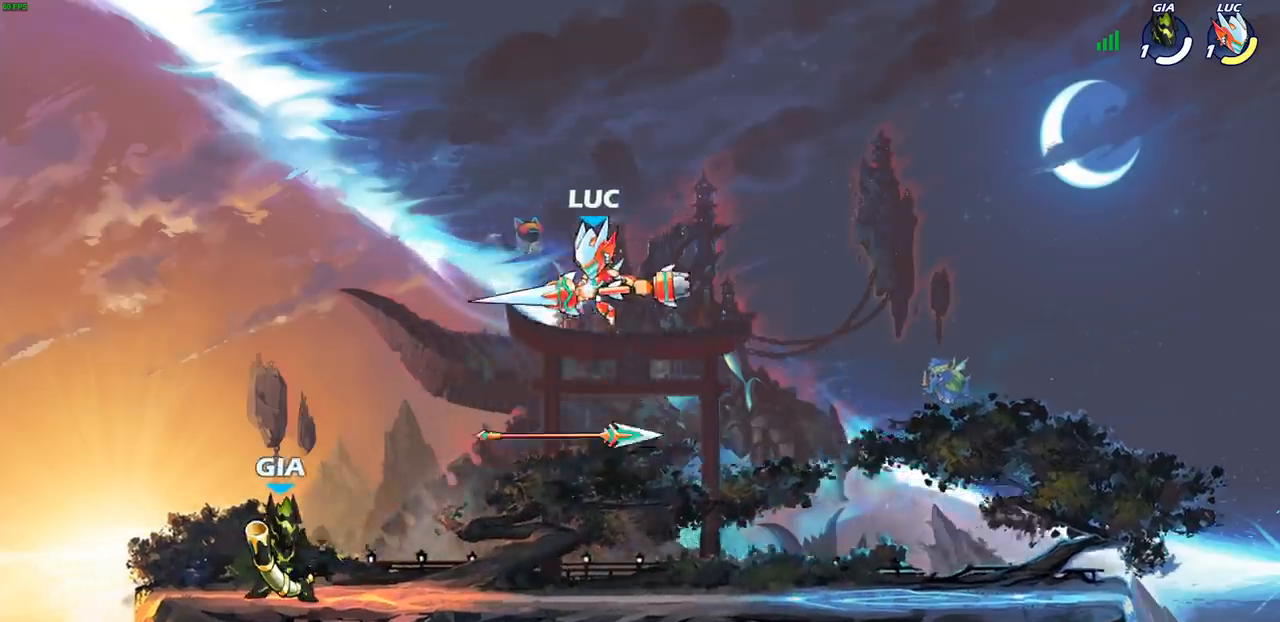
{"buttons": [], "left_stick": "left", "right_stick": "center", "events": [[333, "left_stick", "left"], [367, "R1", "down"], [467, "R1", "up"]]}
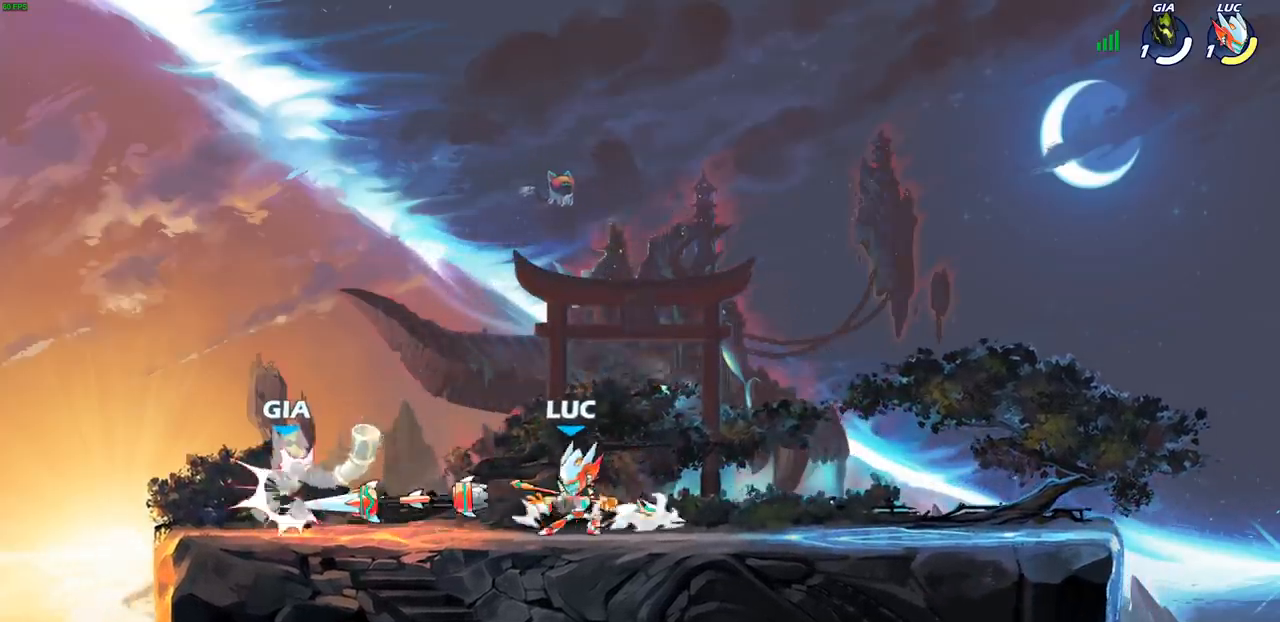
{"buttons": [], "left_stick": "center", "right_stick": "center", "events": [[33, "R2", "down"], [50, "SQUARE", "down"], [117, "left_stick", "center"], [133, "R2", "up"], [150, "SQUARE", "up"]]}
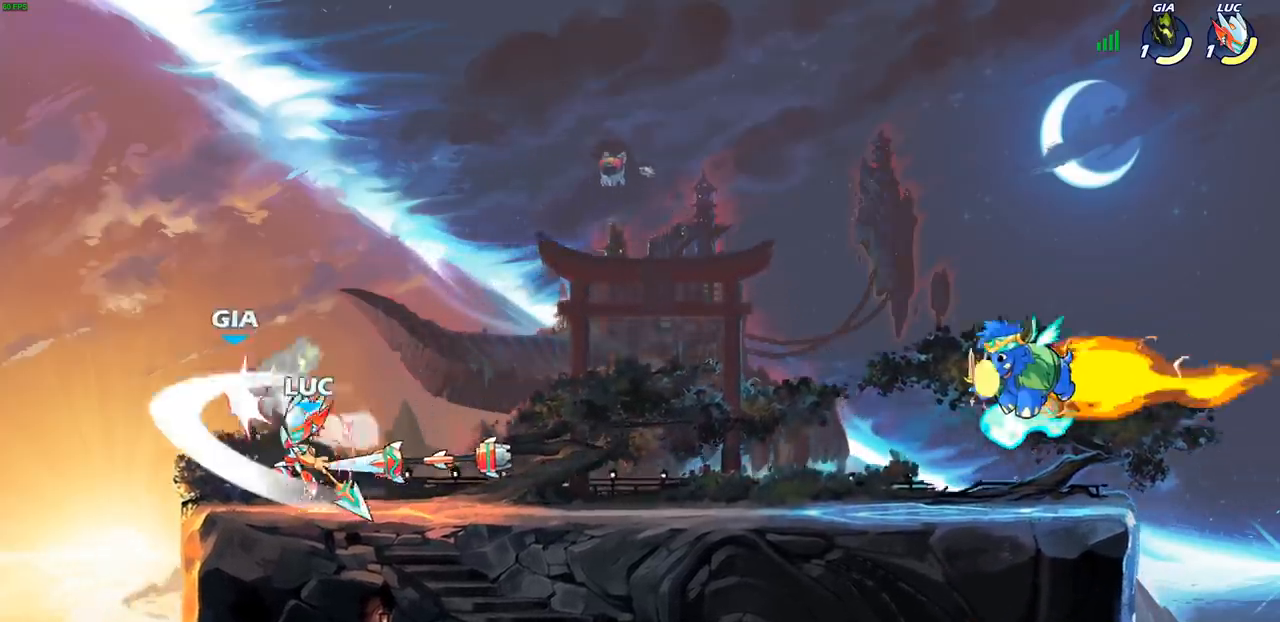
{"buttons": ["R2"], "left_stick": "center", "right_stick": "center", "events": [[167, "left_stick", "down"], [250, "left_stick", "center"], [433, "R2", "down"]]}
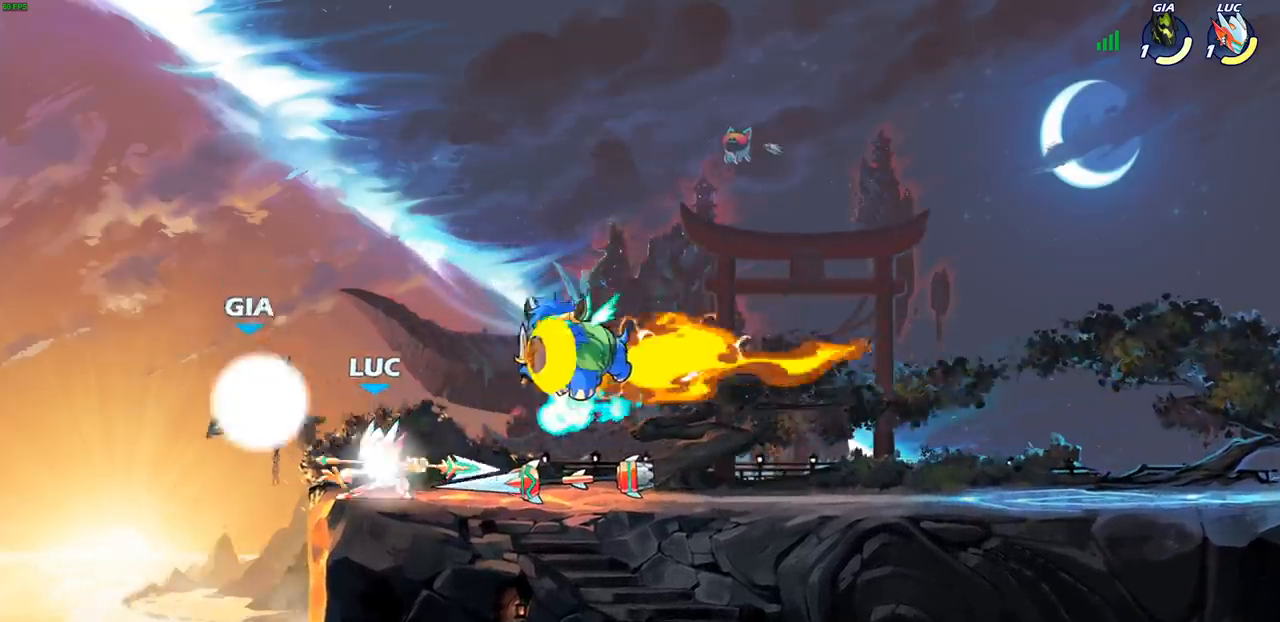
{"buttons": [], "left_stick": "center", "right_stick": "center", "events": [[250, "R2", "up"], [317, "SQUARE", "down"], [417, "SQUARE", "up"]]}
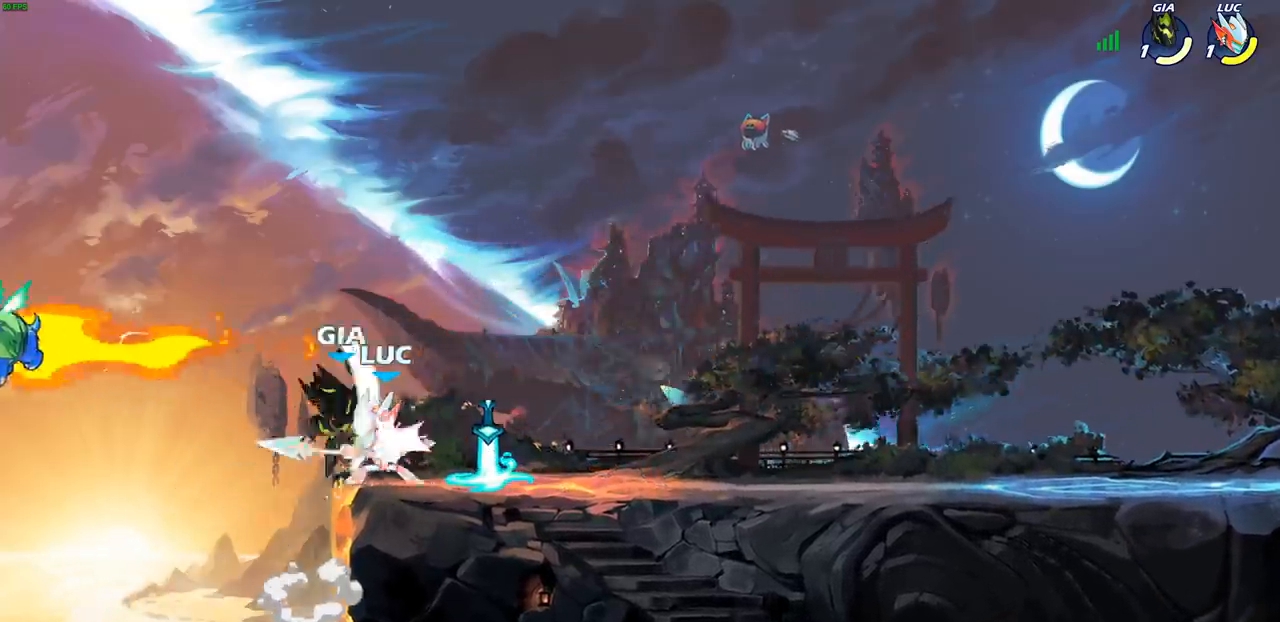
{"buttons": [], "left_stick": "down-right", "right_stick": "center", "events": [[17, "SQUARE", "down"], [117, "SQUARE", "up"], [383, "left_stick", "right"], [467, "left_stick", "down-right"]]}
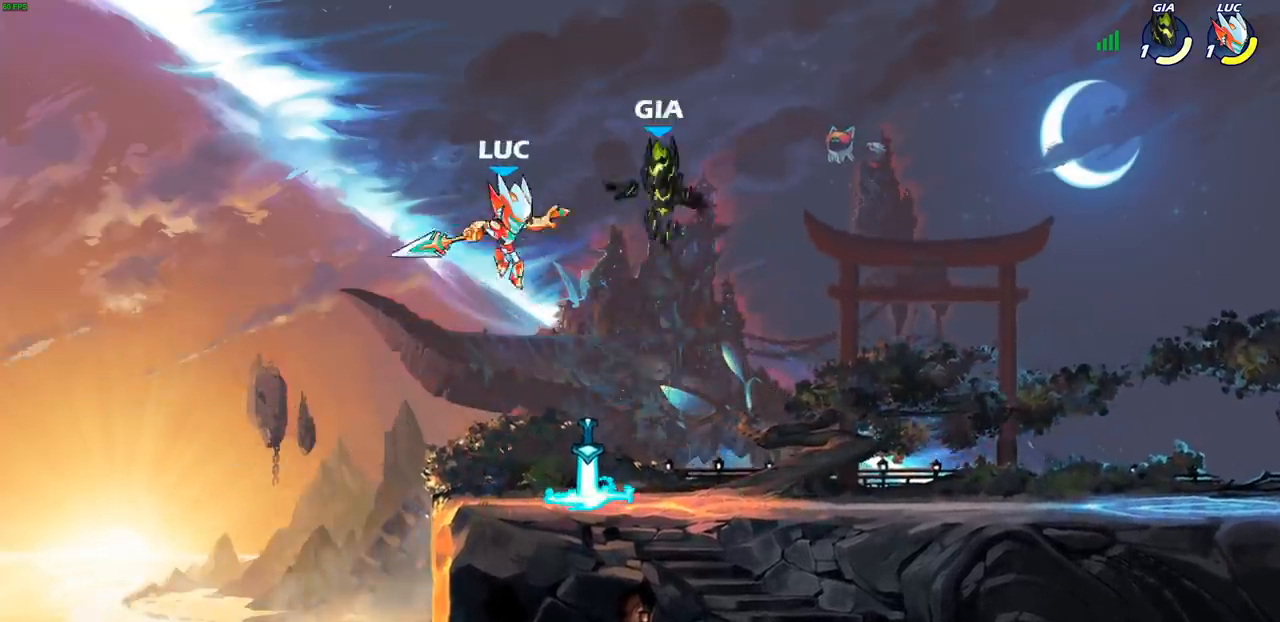
{"buttons": [], "left_stick": "center", "right_stick": "center", "events": [[17, "left_stick", "down"], [317, "CIRCLE", "down"], [367, "CIRCLE", "up"], [400, "left_stick", "center"]]}
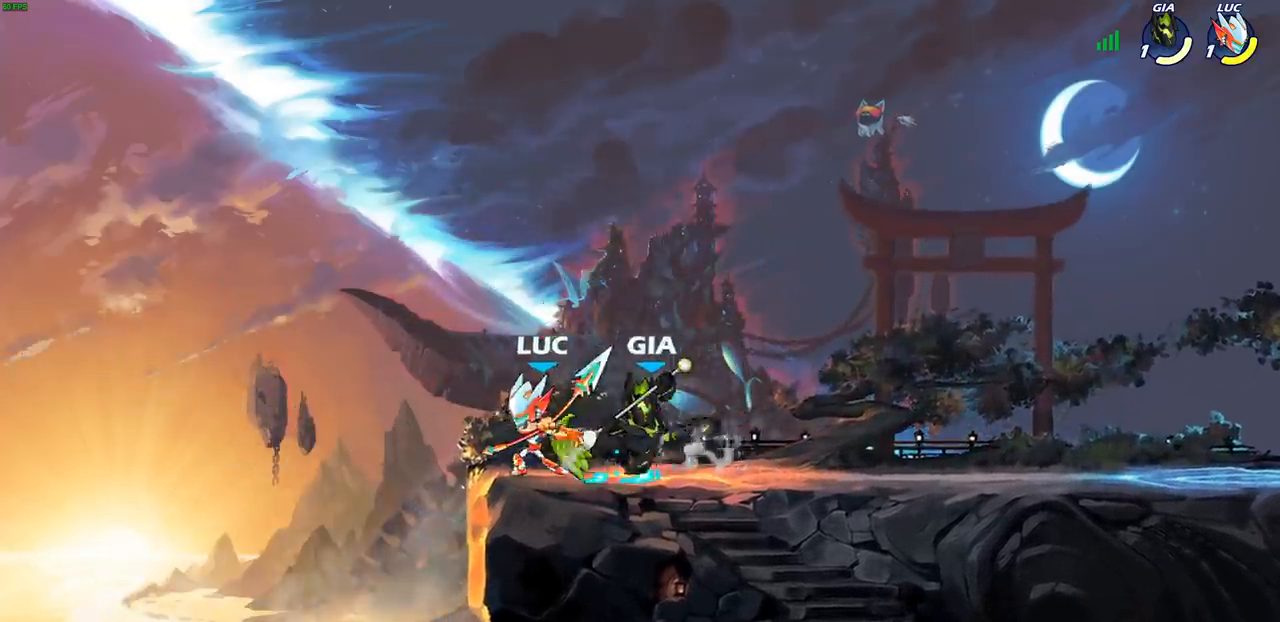
{"buttons": [], "left_stick": "center", "right_stick": "center", "events": []}
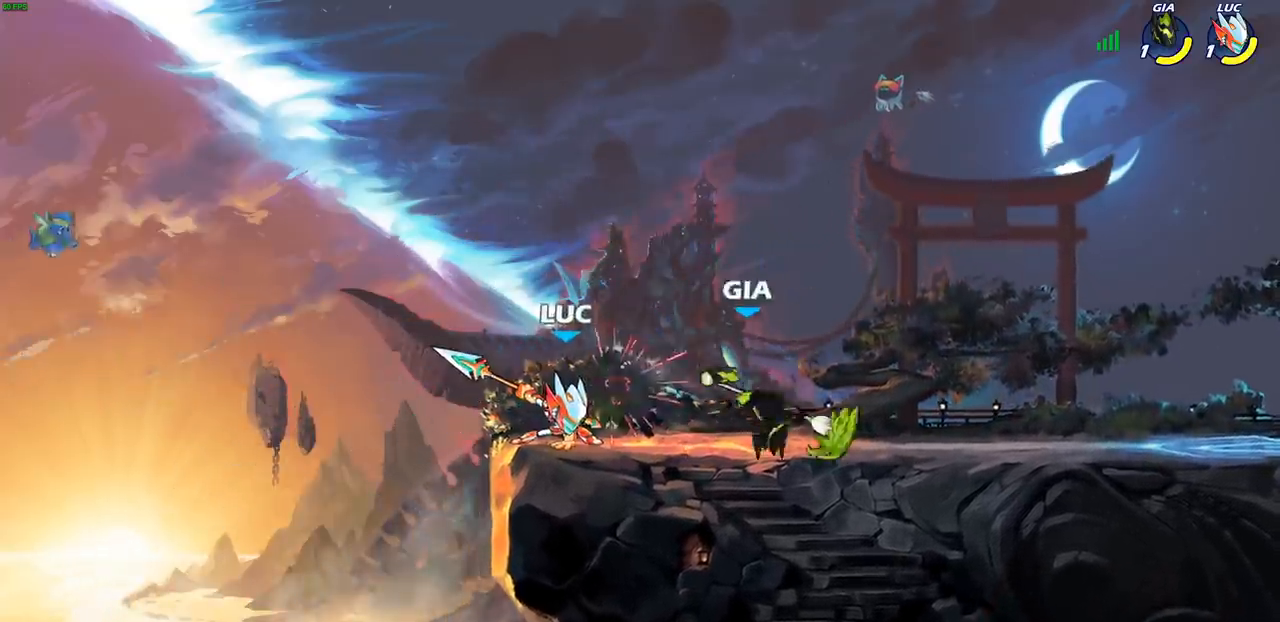
{"buttons": [], "left_stick": "right", "right_stick": "center", "events": [[17, "left_stick", "right"], [150, "R2", "down"], [267, "SQUARE", "down"], [300, "R2", "up"], [383, "SQUARE", "up"]]}
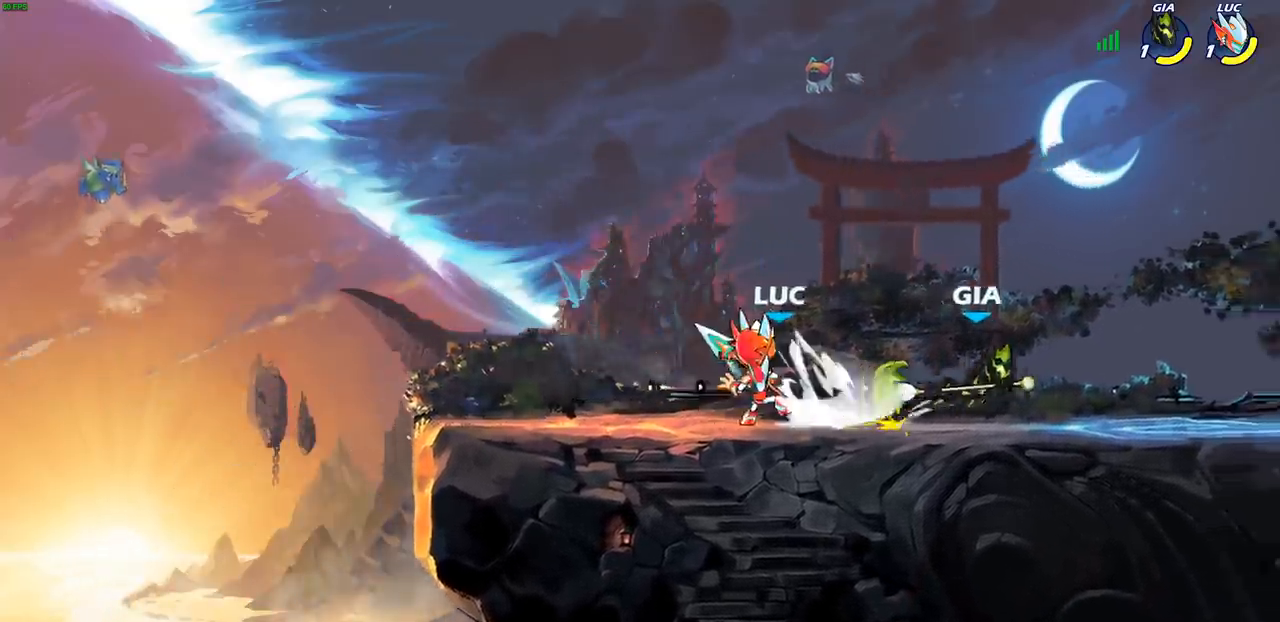
{"buttons": ["SQUARE"], "left_stick": "center", "right_stick": "center", "events": [[67, "left_stick", "center"], [500, "SQUARE", "down"]]}
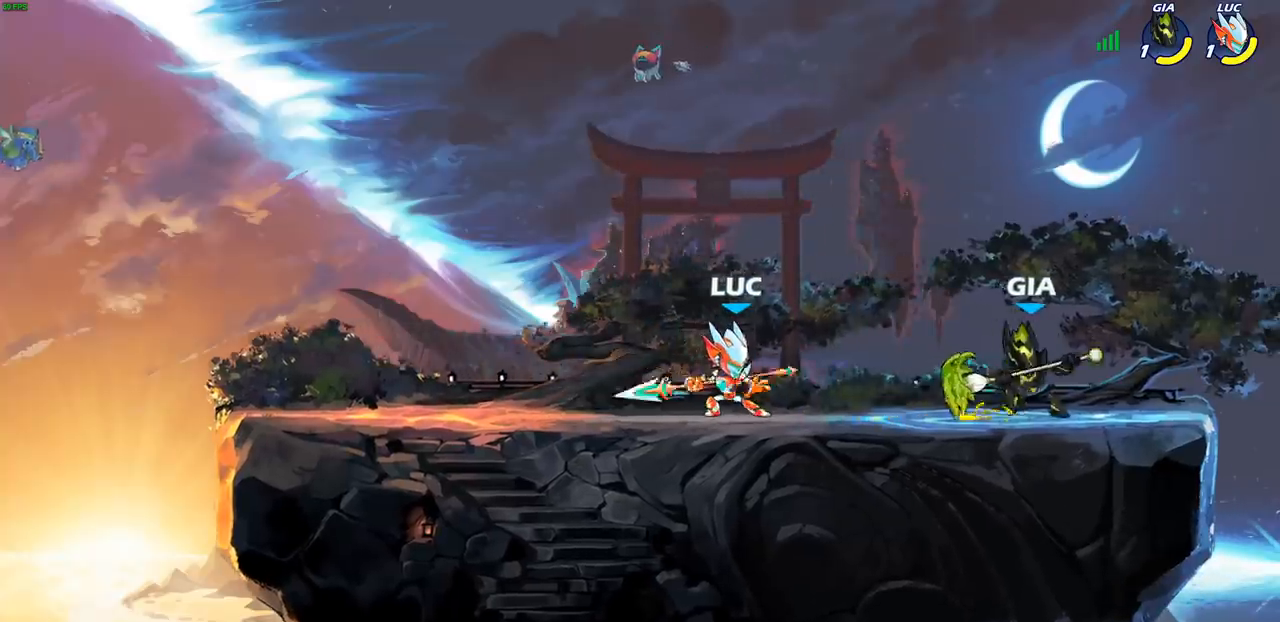
{"buttons": [], "left_stick": "right", "right_stick": "center", "events": [[67, "SQUARE", "up"], [167, "SQUARE", "down"], [250, "SQUARE", "up"], [317, "SQUARE", "down"], [417, "SQUARE", "up"], [467, "left_stick", "right"]]}
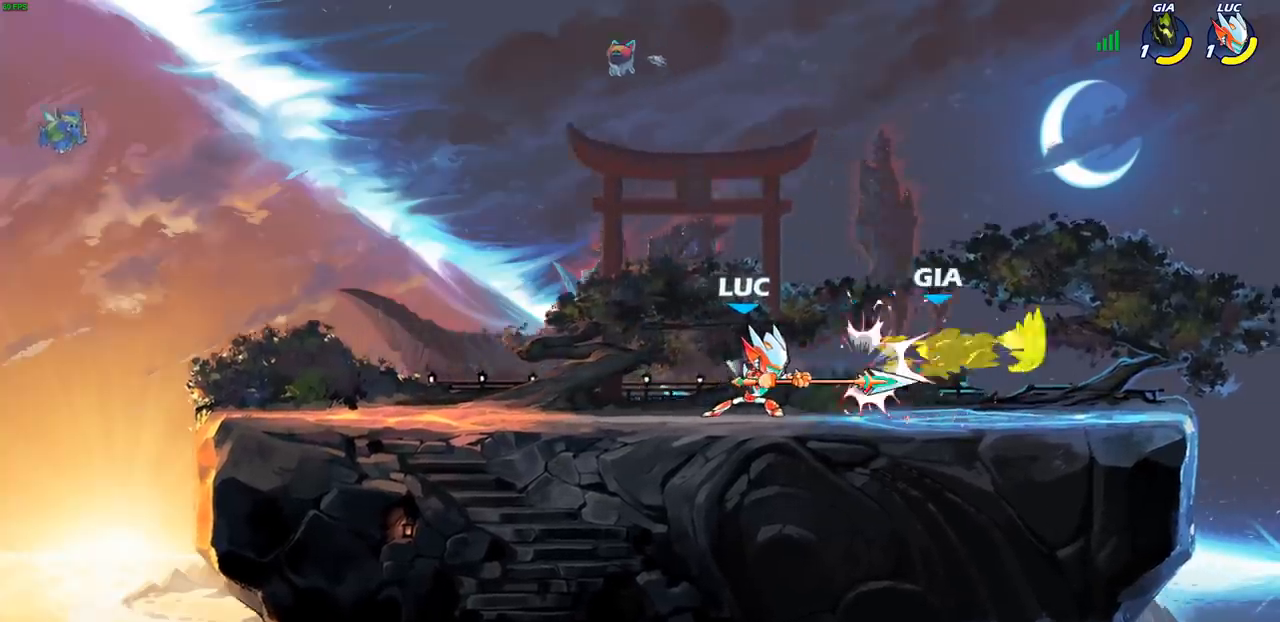
{"buttons": [], "left_stick": "center", "right_stick": "center", "events": [[100, "R2", "down"], [150, "left_stick", "down"], [167, "SQUARE", "down"], [250, "R2", "up"], [283, "SQUARE", "up"], [333, "left_stick", "center"]]}
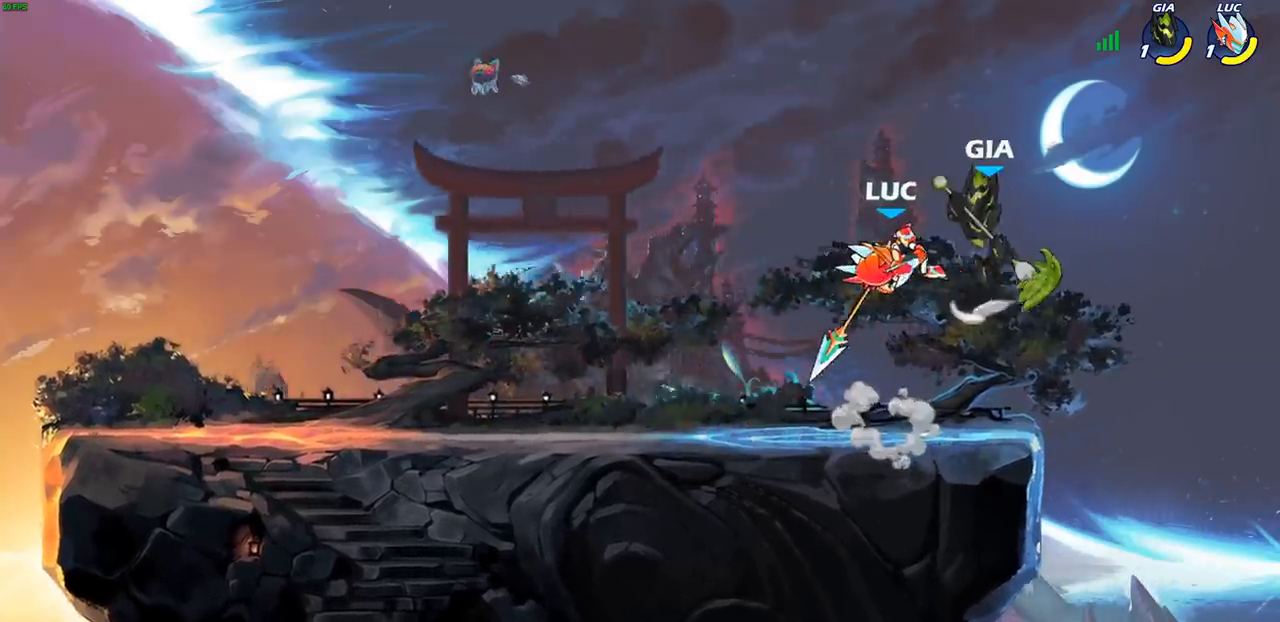
{"buttons": ["CROSS"], "left_stick": "center", "right_stick": "center", "events": [[317, "left_stick", "left"], [417, "left_stick", "center"], [467, "CROSS", "down"]]}
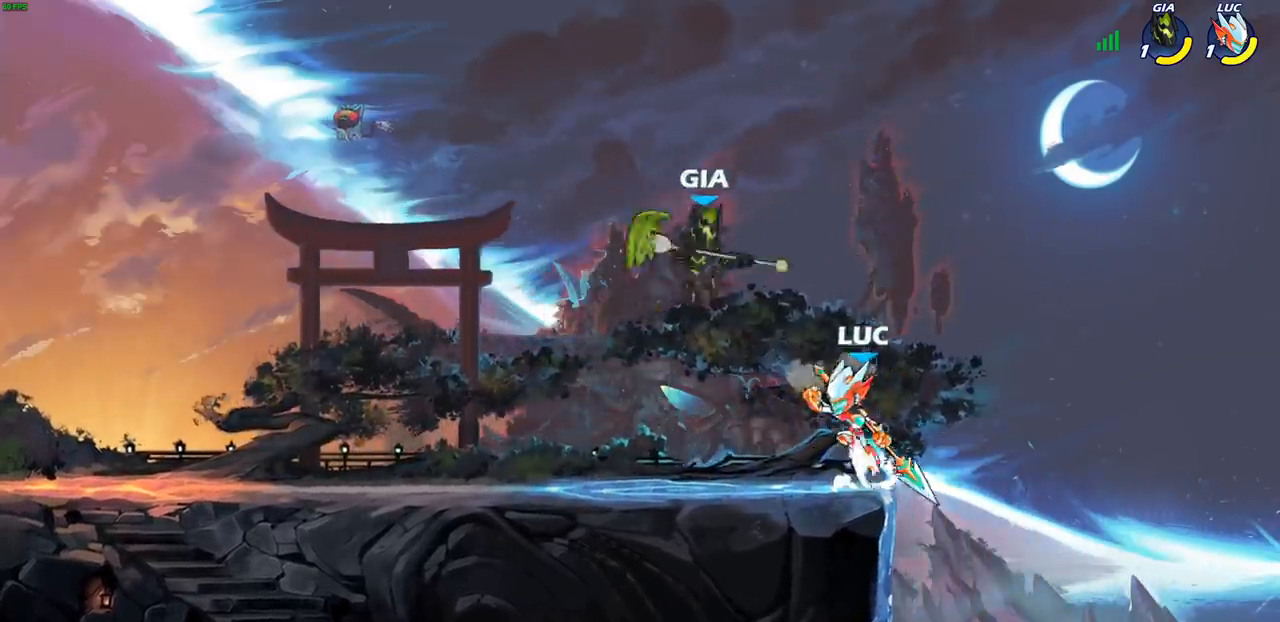
{"buttons": [], "left_stick": "center", "right_stick": "center", "events": [[17, "SQUARE", "down"], [50, "CROSS", "up"], [50, "right_stick", "down-left"], [83, "SQUARE", "up"], [100, "right_stick", "center"]]}